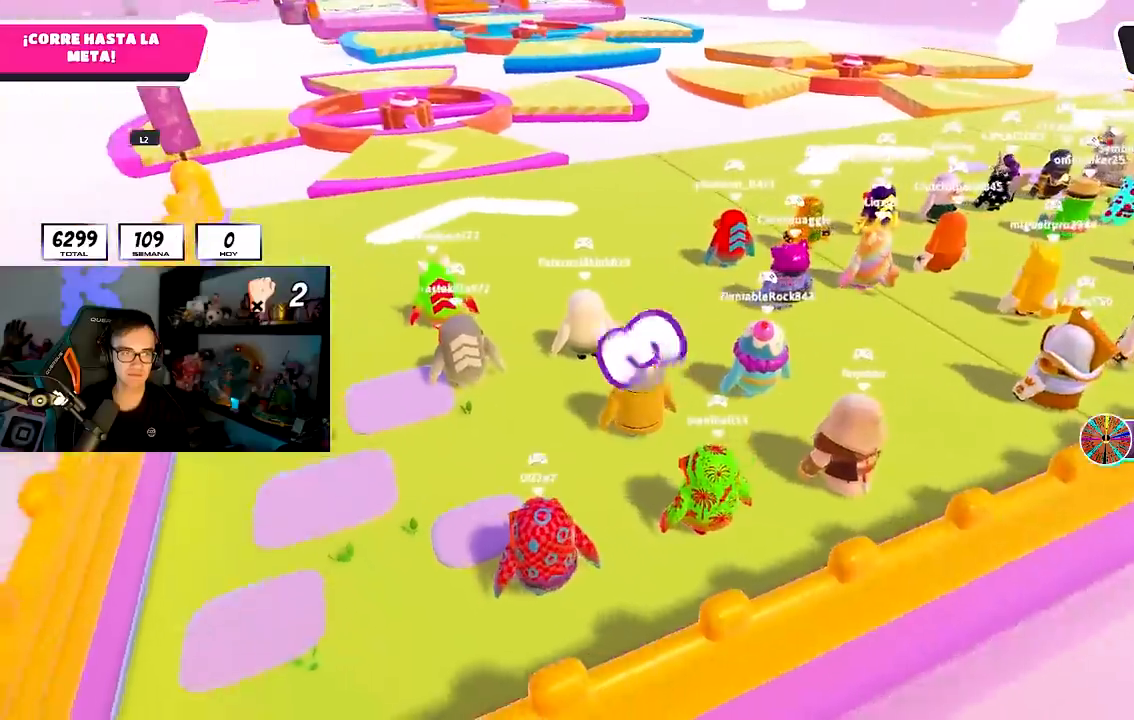
Gameplay with a controller (PlayStation layout); each line is a JSON object with the inputs held at the frame after it. "events" lists button and stick changes between this image and that frame as [ms after this image, input, new state], when the widget could be followed in between. Not read: L1.
{"buttons": [], "left_stick": "up", "right_stick": "center", "events": [[67, "right_stick", "down-left"], [150, "L2", "down"], [150, "right_stick", "center"], [283, "L2", "up"], [350, "L2", "down"], [500, "L2", "up"]]}
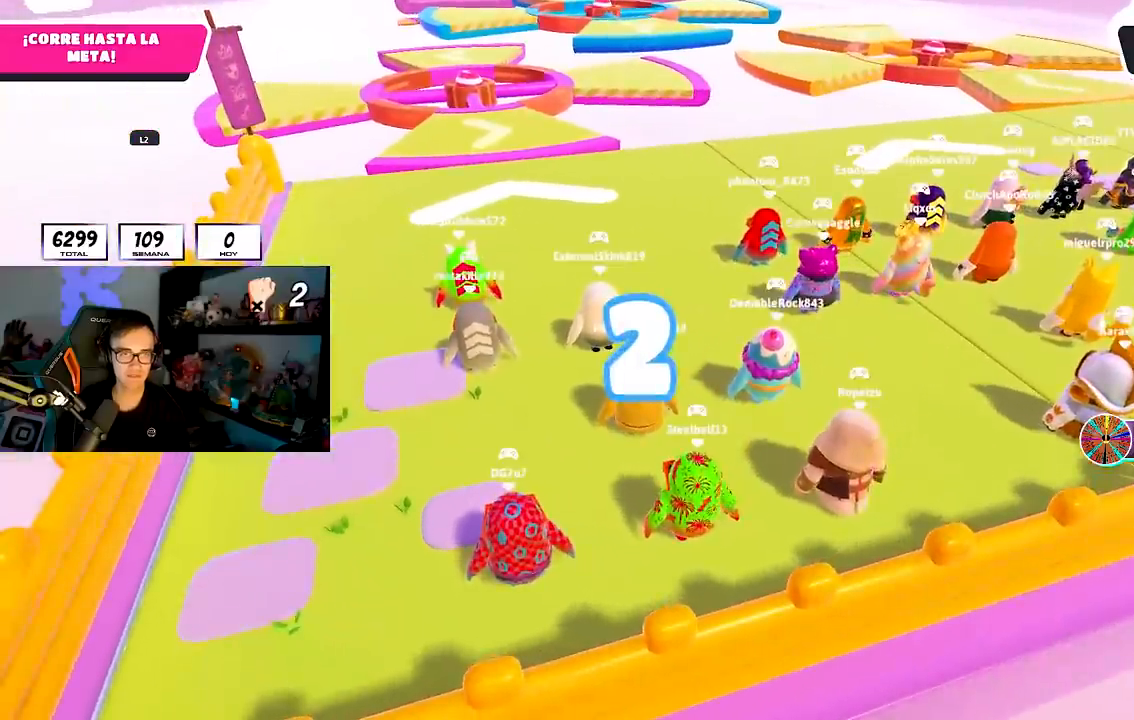
{"buttons": [], "left_stick": "up", "right_stick": "center", "events": []}
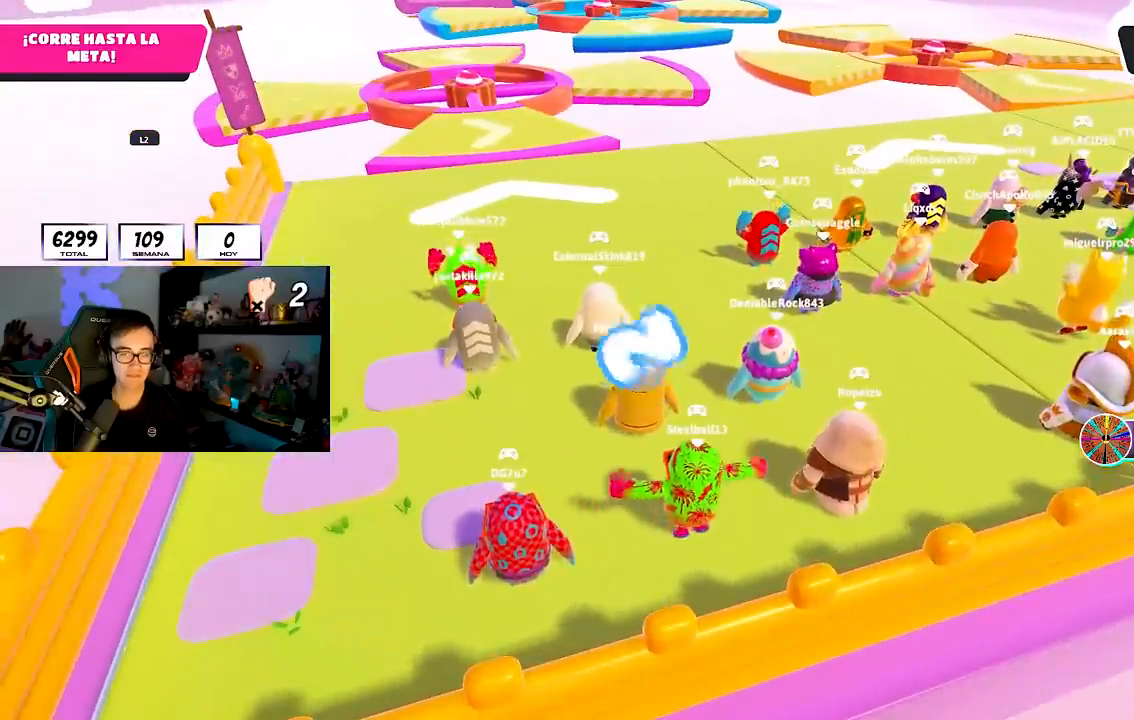
{"buttons": [], "left_stick": "up", "right_stick": "center", "events": [[167, "L2", "down"], [317, "L2", "up"]]}
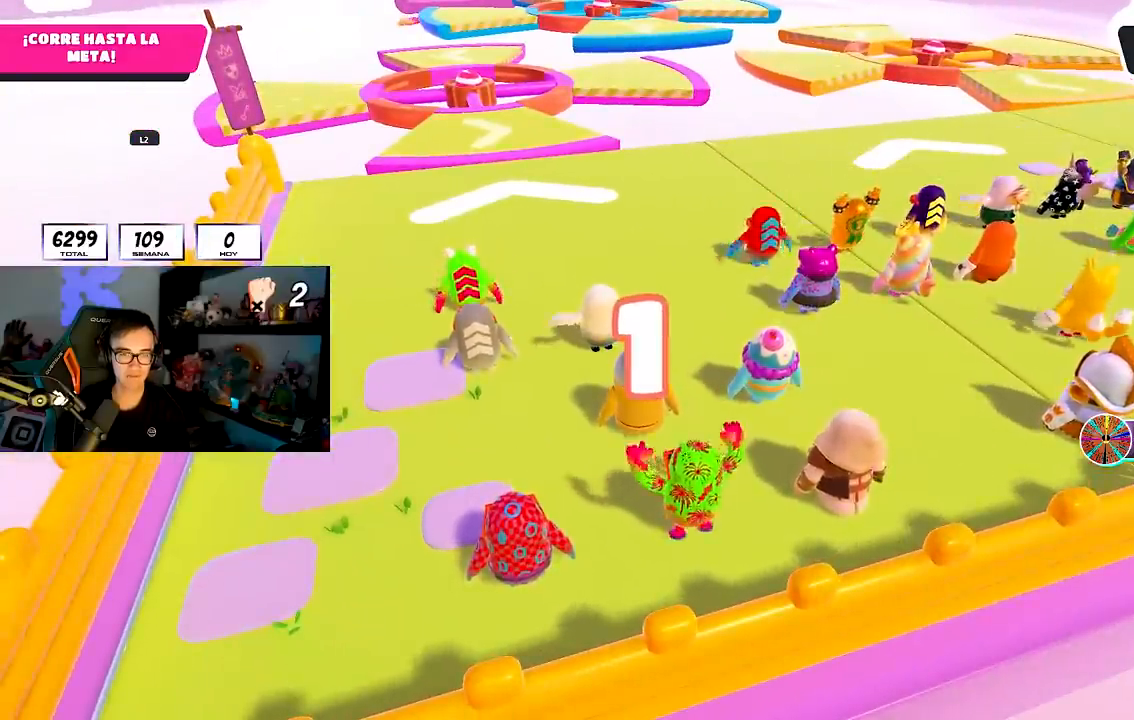
{"buttons": ["L2"], "left_stick": "up", "right_stick": "center", "events": [[83, "L2", "down"], [217, "L2", "up"], [383, "L2", "down"]]}
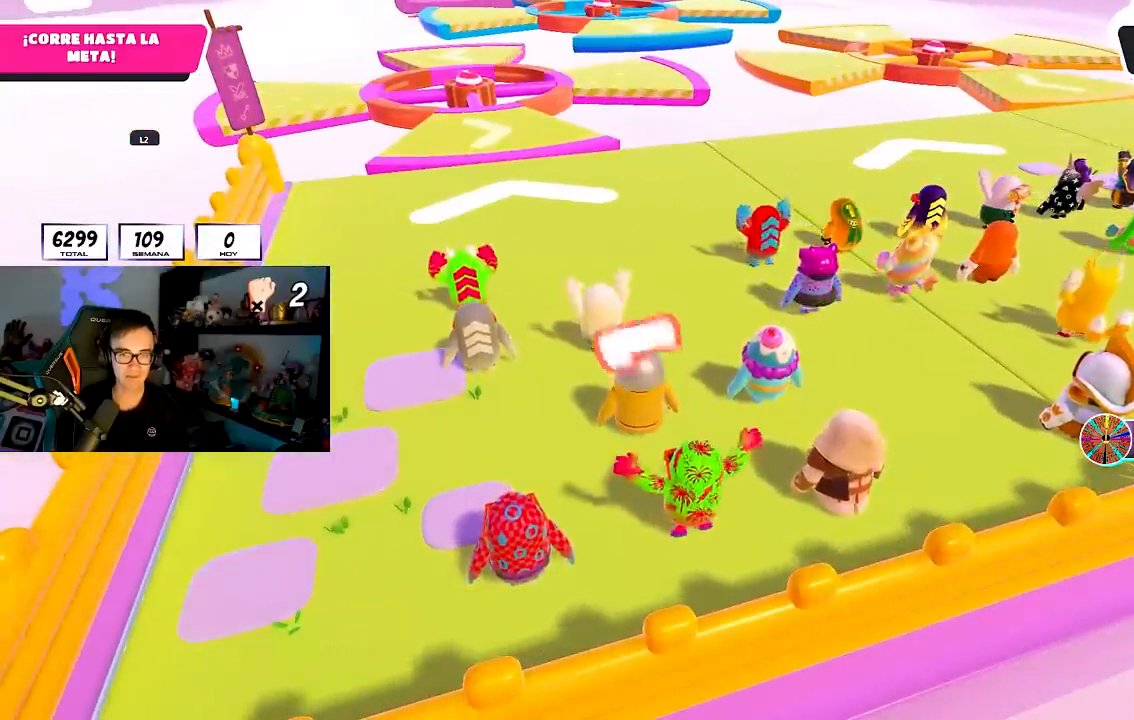
{"buttons": [], "left_stick": "up", "right_stick": "center", "events": [[17, "L2", "up"]]}
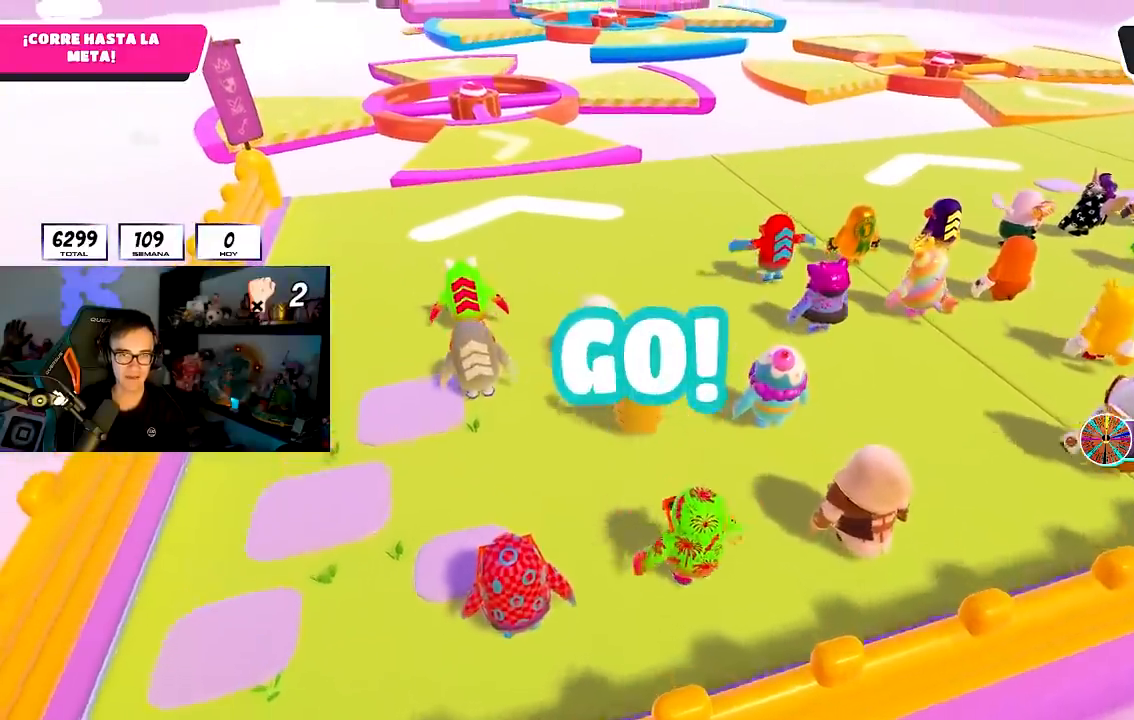
{"buttons": [], "left_stick": "up", "right_stick": "center", "events": [[17, "right_stick", "down-left"], [100, "right_stick", "center"], [217, "right_stick", "down-left"], [333, "right_stick", "center"]]}
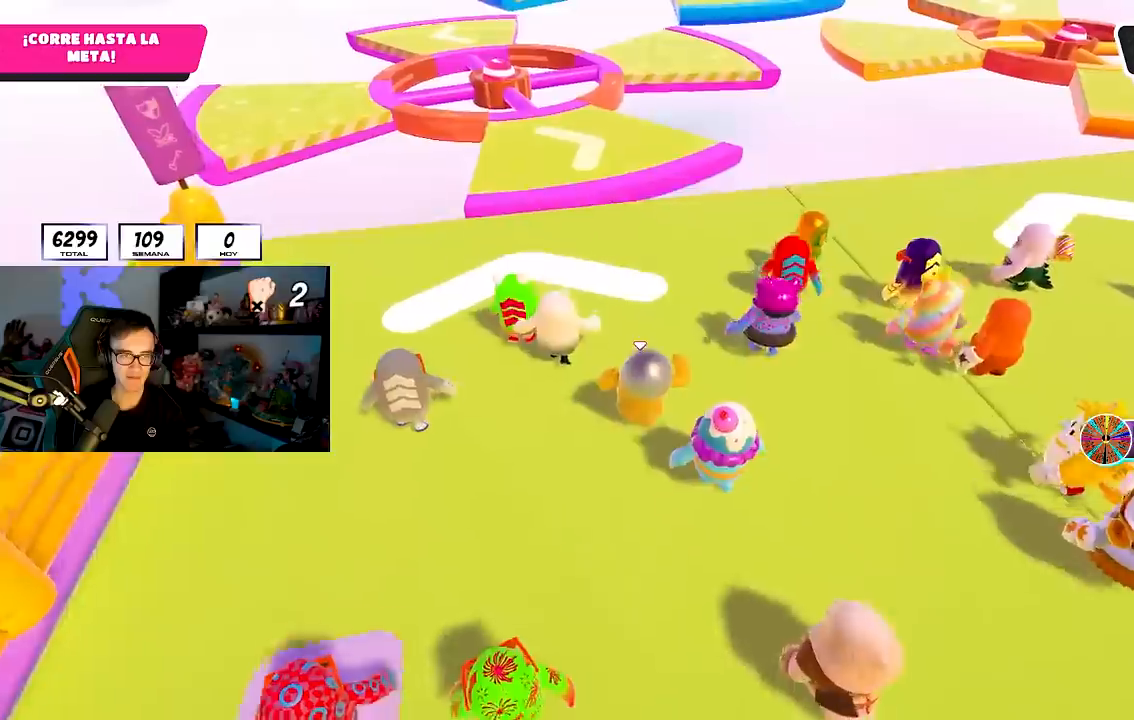
{"buttons": [], "left_stick": "up", "right_stick": "center", "events": []}
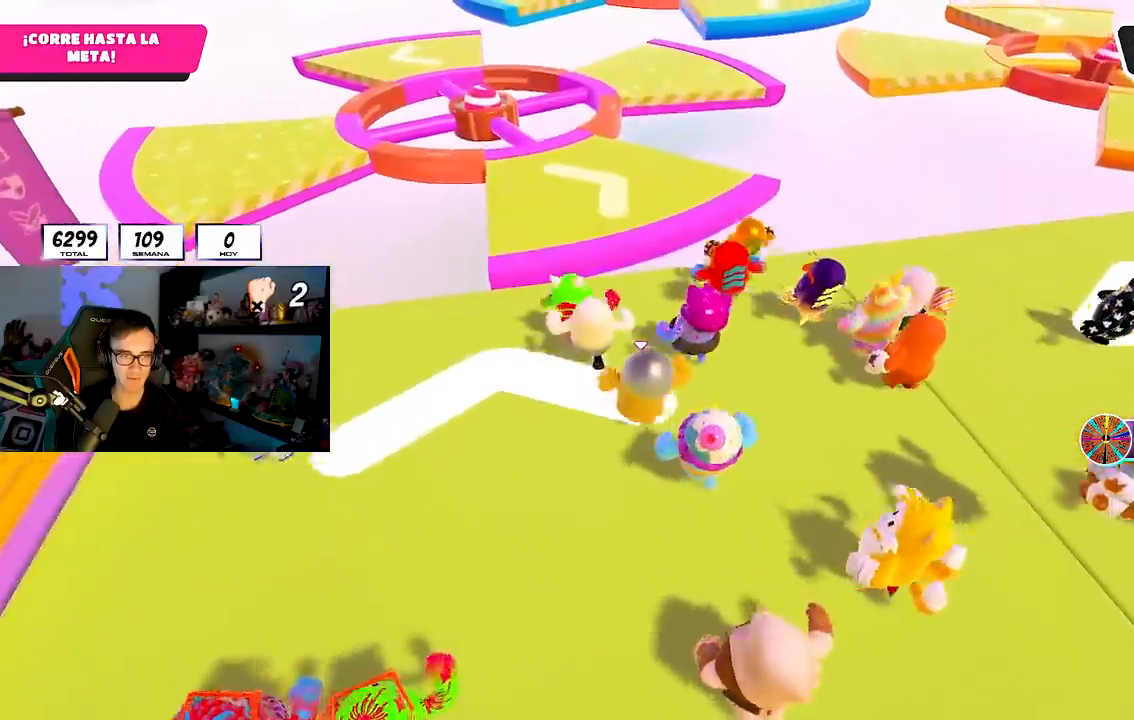
{"buttons": [], "left_stick": "up", "right_stick": "center", "events": []}
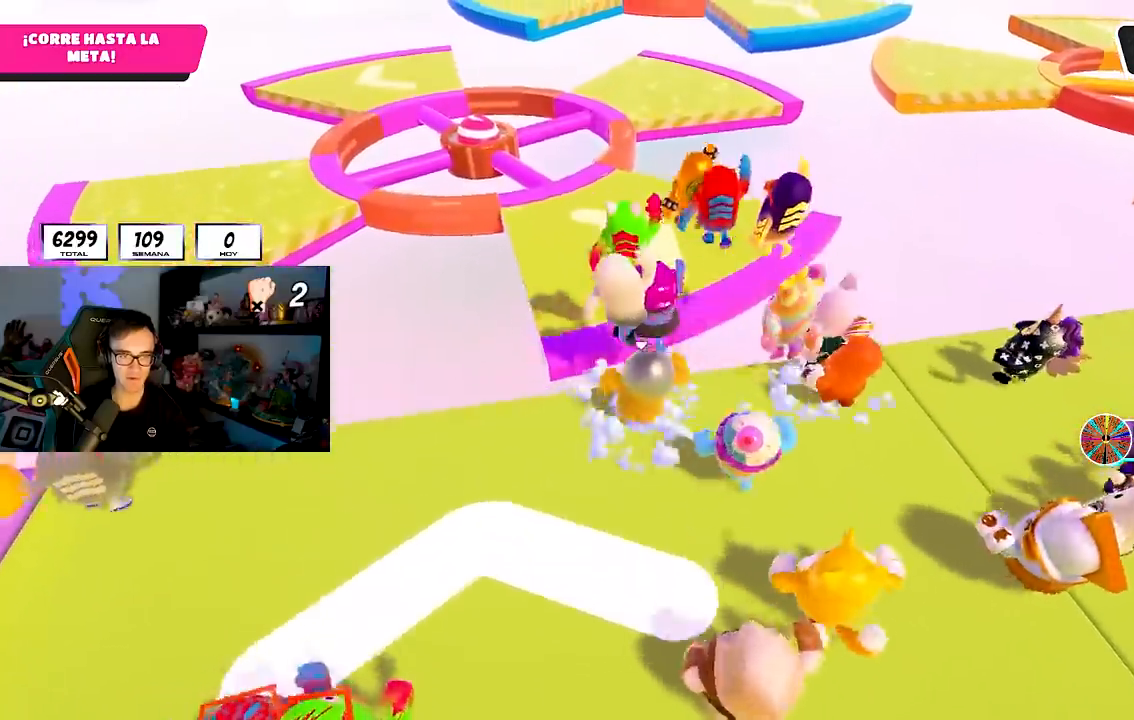
{"buttons": [], "left_stick": "up", "right_stick": "center", "events": [[17, "CROSS", "down"], [183, "CROSS", "up"]]}
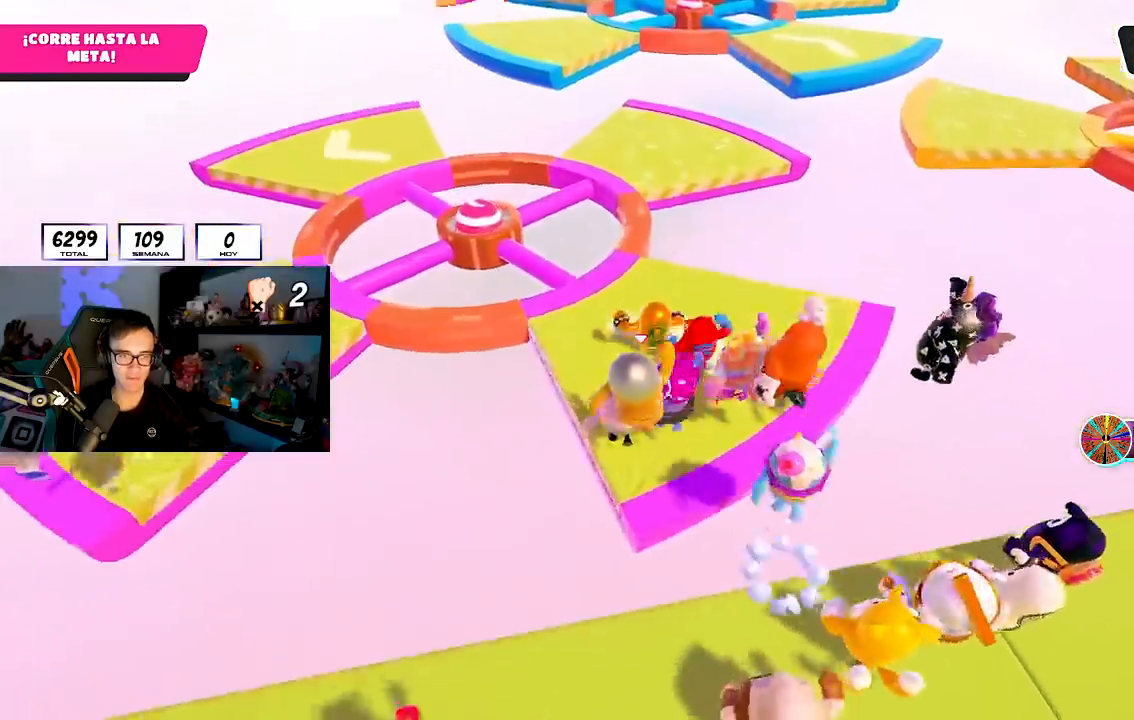
{"buttons": [], "left_stick": "up", "right_stick": "center", "events": []}
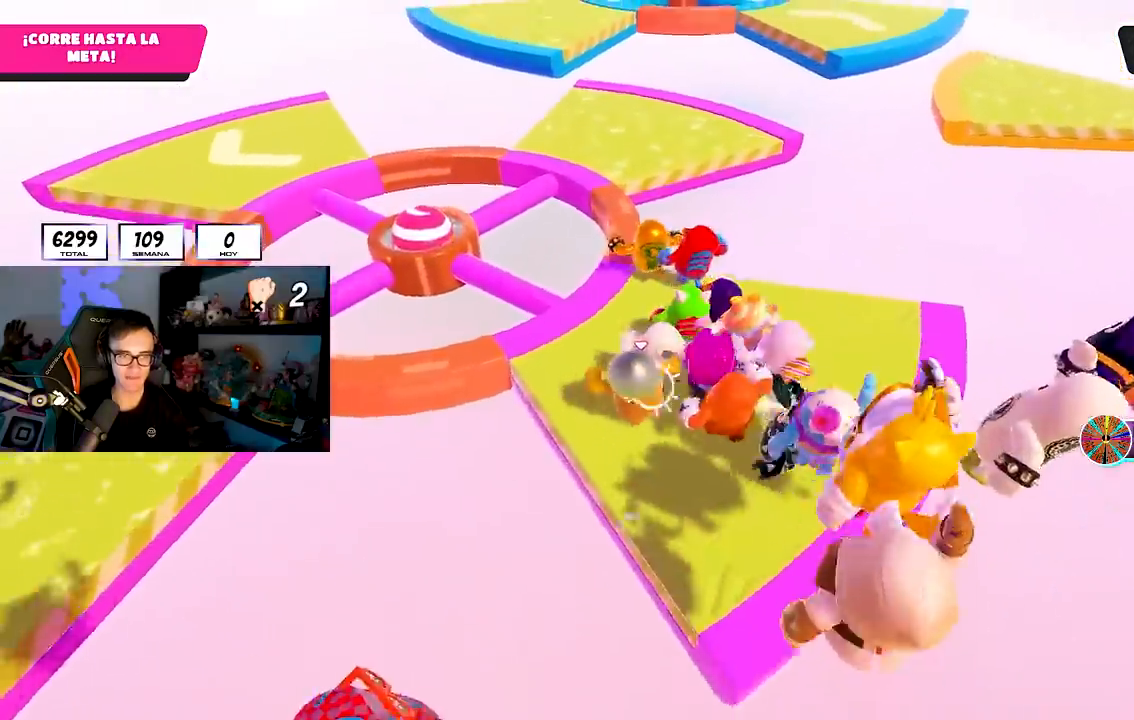
{"buttons": [], "left_stick": "up-right", "right_stick": "center", "events": [[367, "left_stick", "up-right"]]}
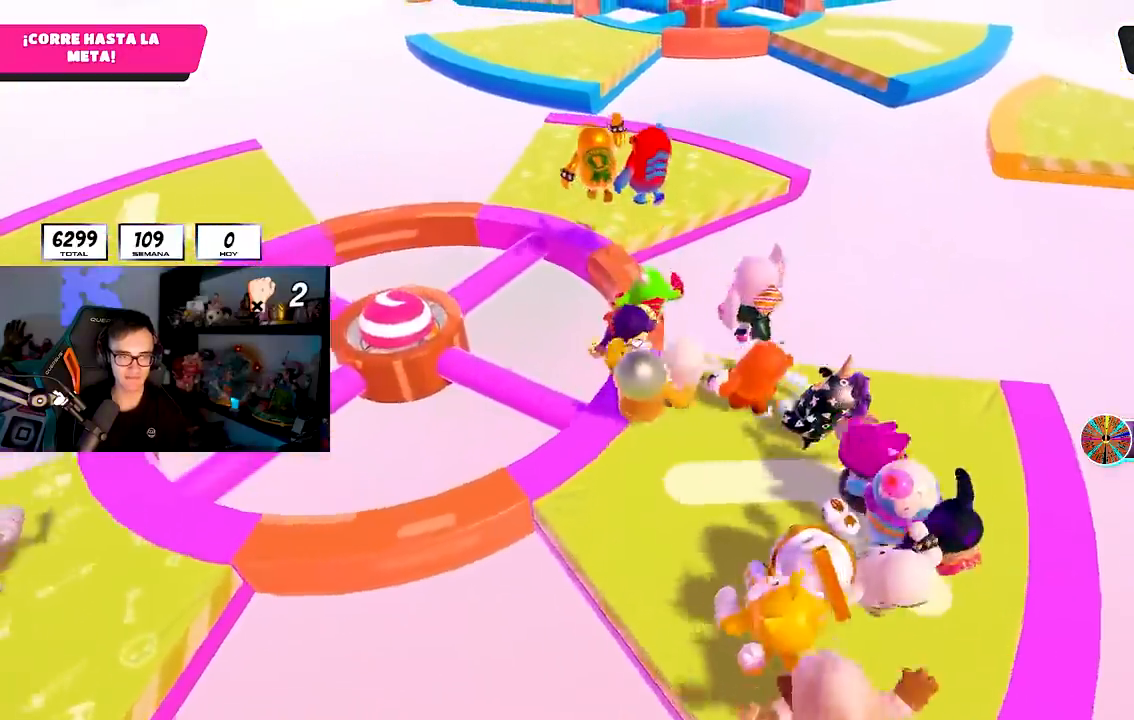
{"buttons": [], "left_stick": "up", "right_stick": "center", "events": [[33, "left_stick", "up"]]}
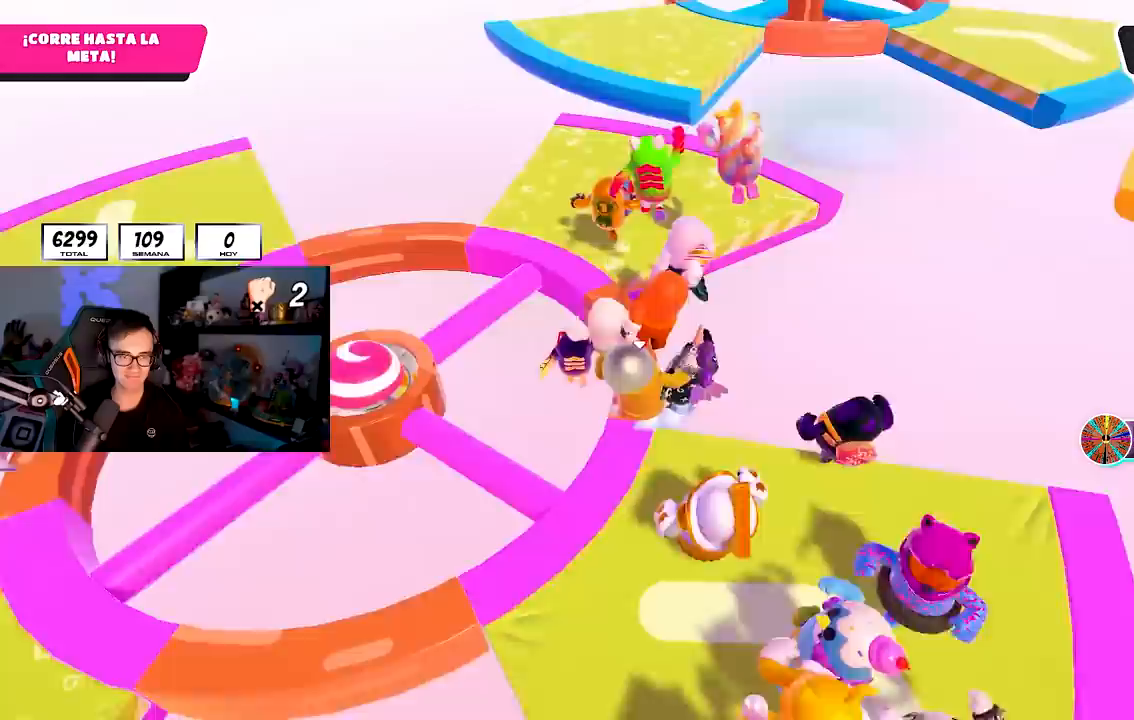
{"buttons": [], "left_stick": "up", "right_stick": "center", "events": []}
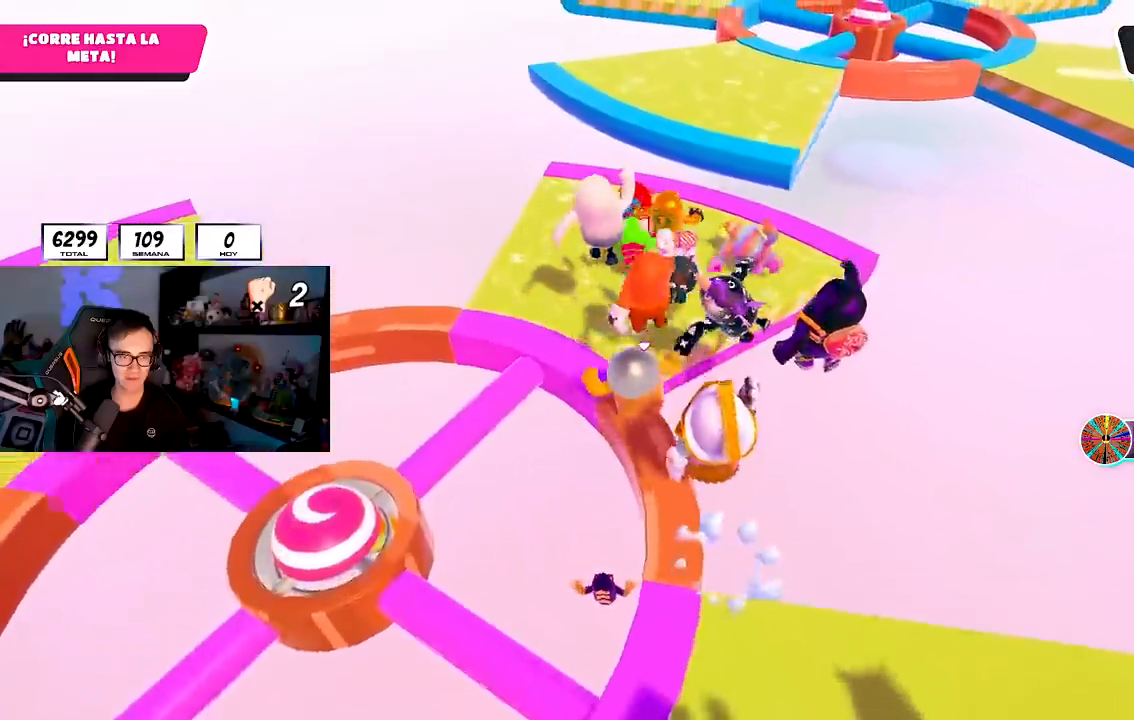
{"buttons": [], "left_stick": "up", "right_stick": "down-right", "events": [[167, "left_stick", "up-right"], [200, "right_stick", "right"], [400, "left_stick", "up"], [450, "right_stick", "down-right"]]}
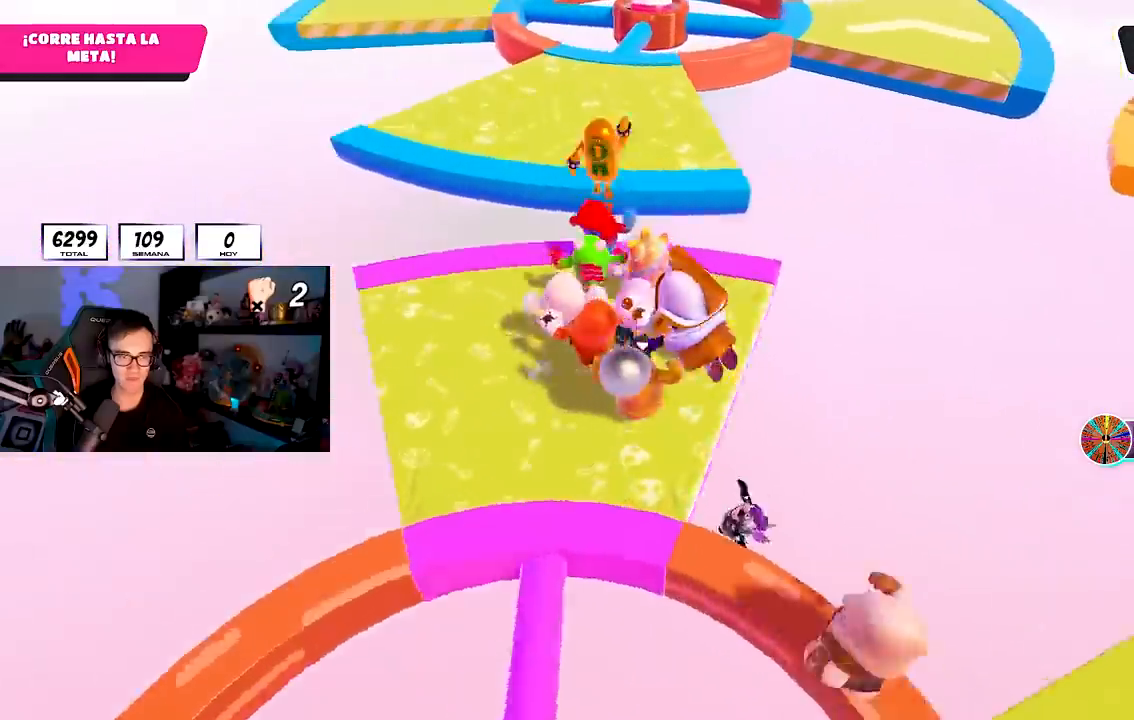
{"buttons": [], "left_stick": "up", "right_stick": "center", "events": [[283, "right_stick", "center"]]}
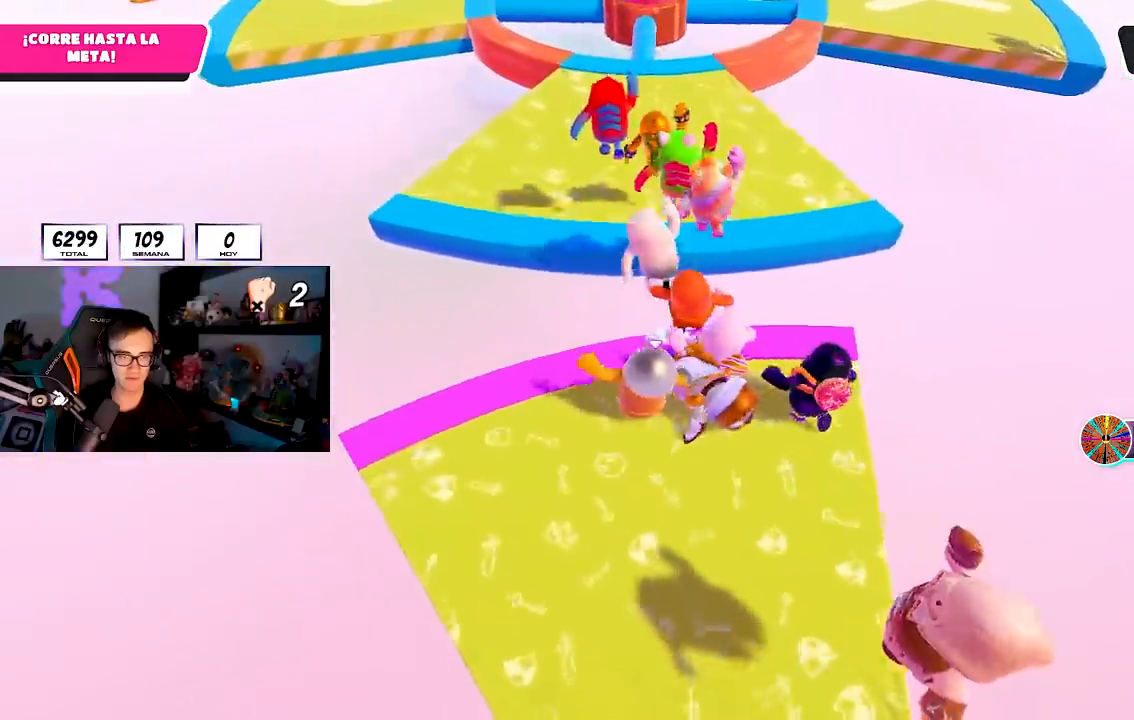
{"buttons": [], "left_stick": "up", "right_stick": "center", "events": [[233, "CROSS", "down"], [467, "CROSS", "up"]]}
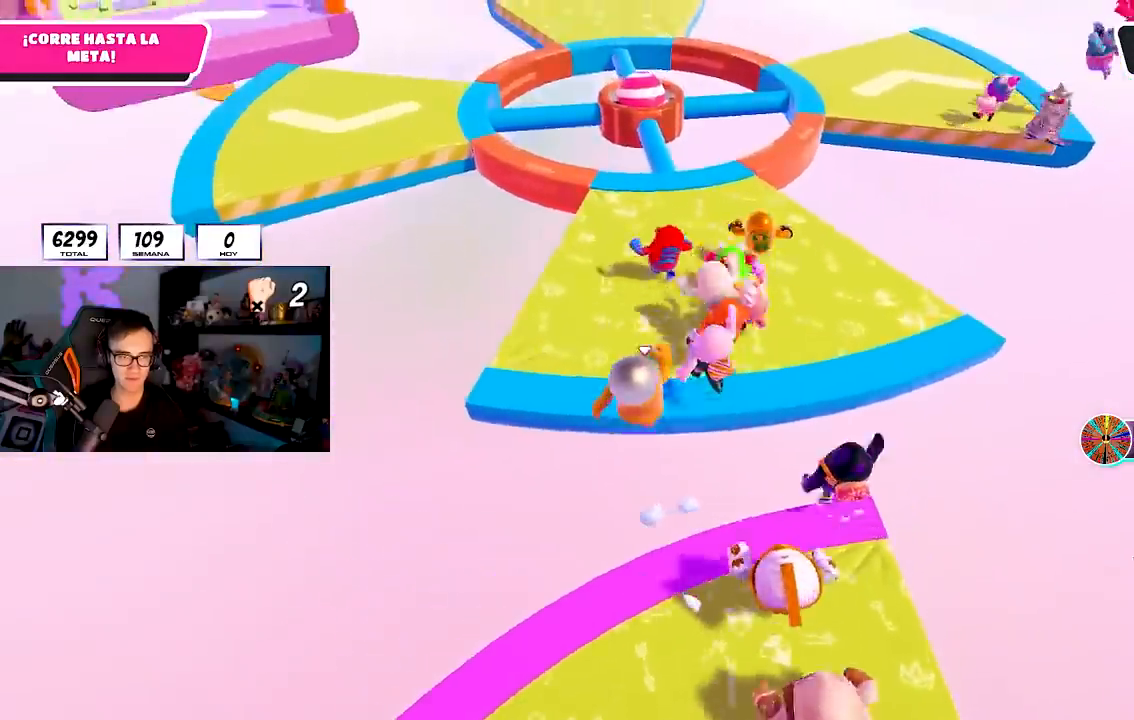
{"buttons": [], "left_stick": "up", "right_stick": "center", "events": [[133, "right_stick", "up"], [250, "right_stick", "center"]]}
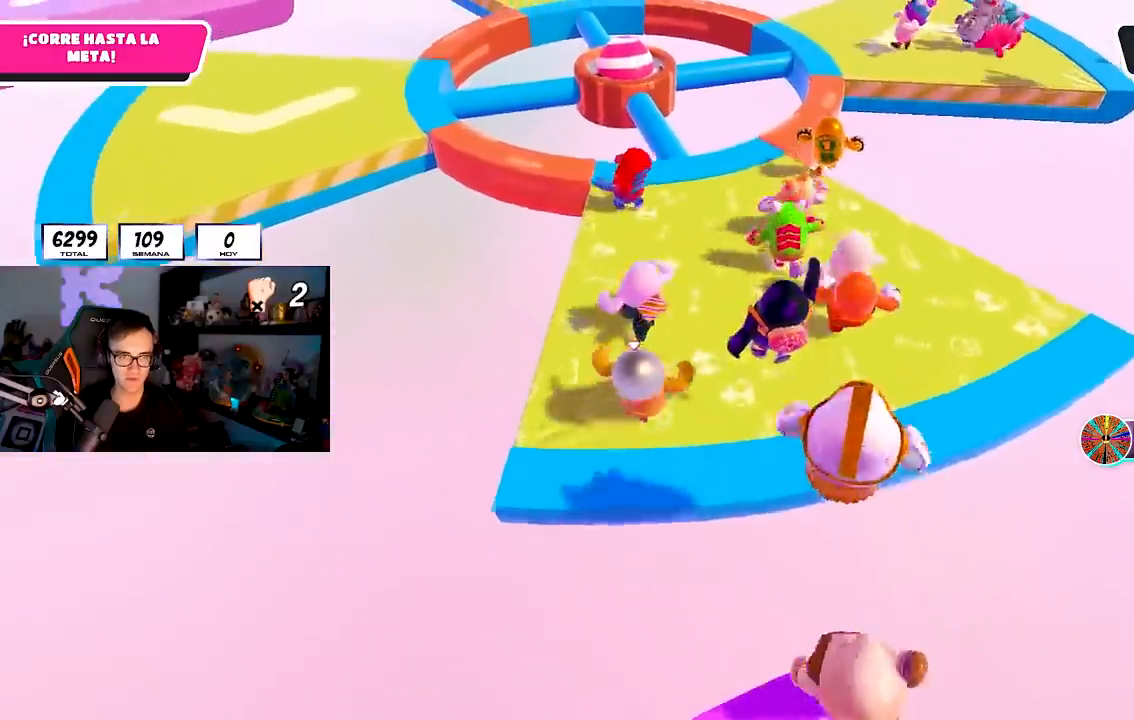
{"buttons": [], "left_stick": "up", "right_stick": "down-left", "events": [[33, "right_stick", "down-left"]]}
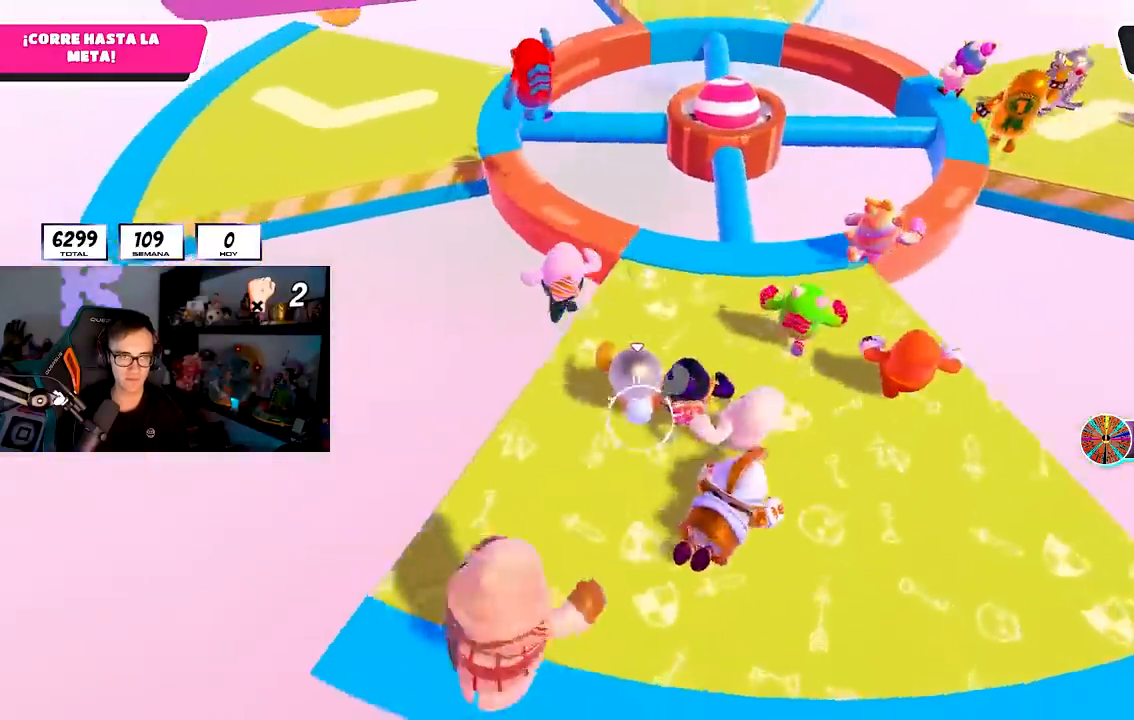
{"buttons": [], "left_stick": "up-left", "right_stick": "center", "events": [[83, "right_stick", "center"], [483, "left_stick", "up-left"]]}
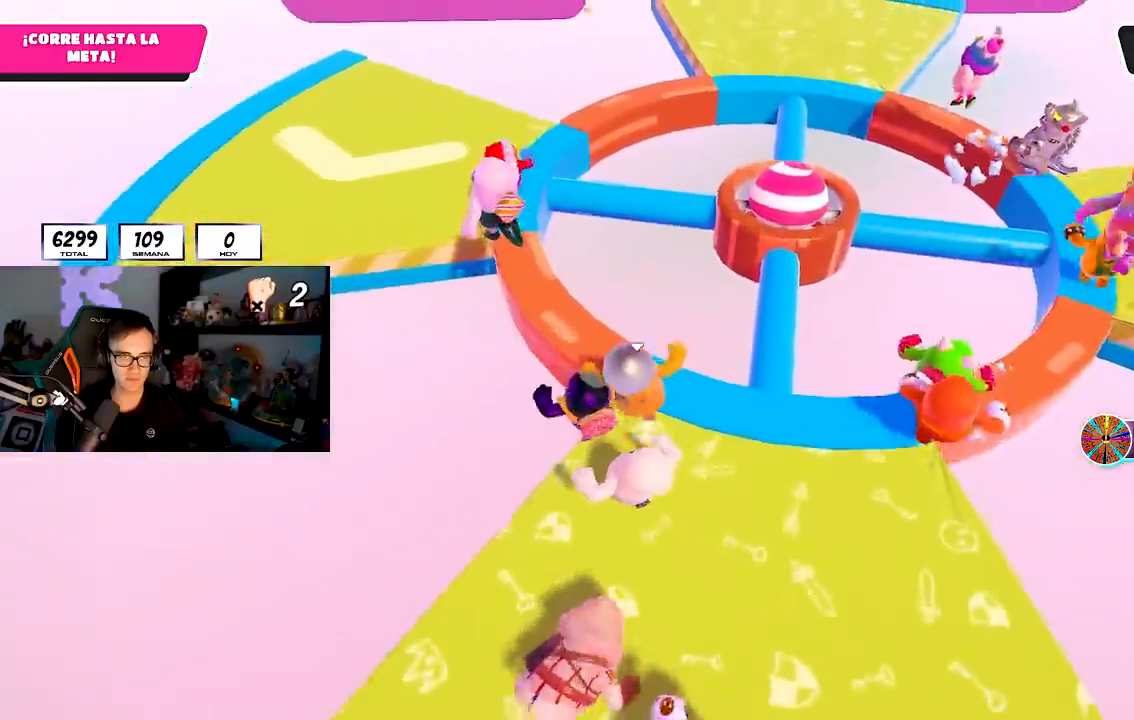
{"buttons": [], "left_stick": "up", "right_stick": "center", "events": [[500, "left_stick", "up"]]}
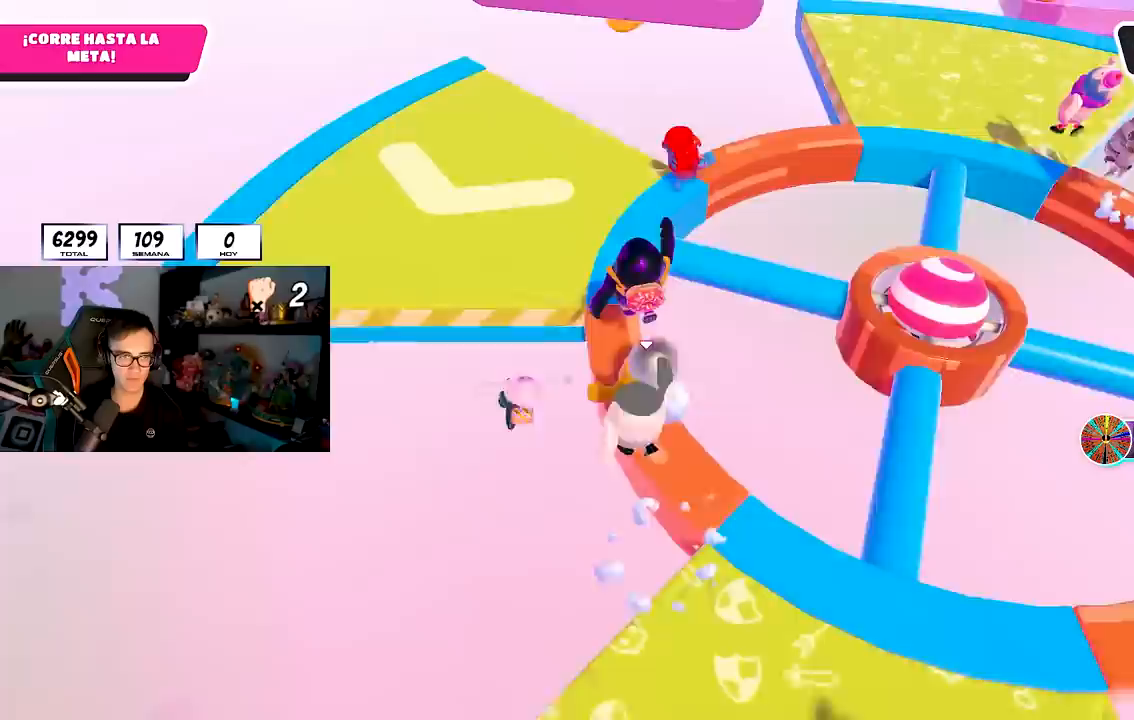
{"buttons": [], "left_stick": "up", "right_stick": "center", "events": []}
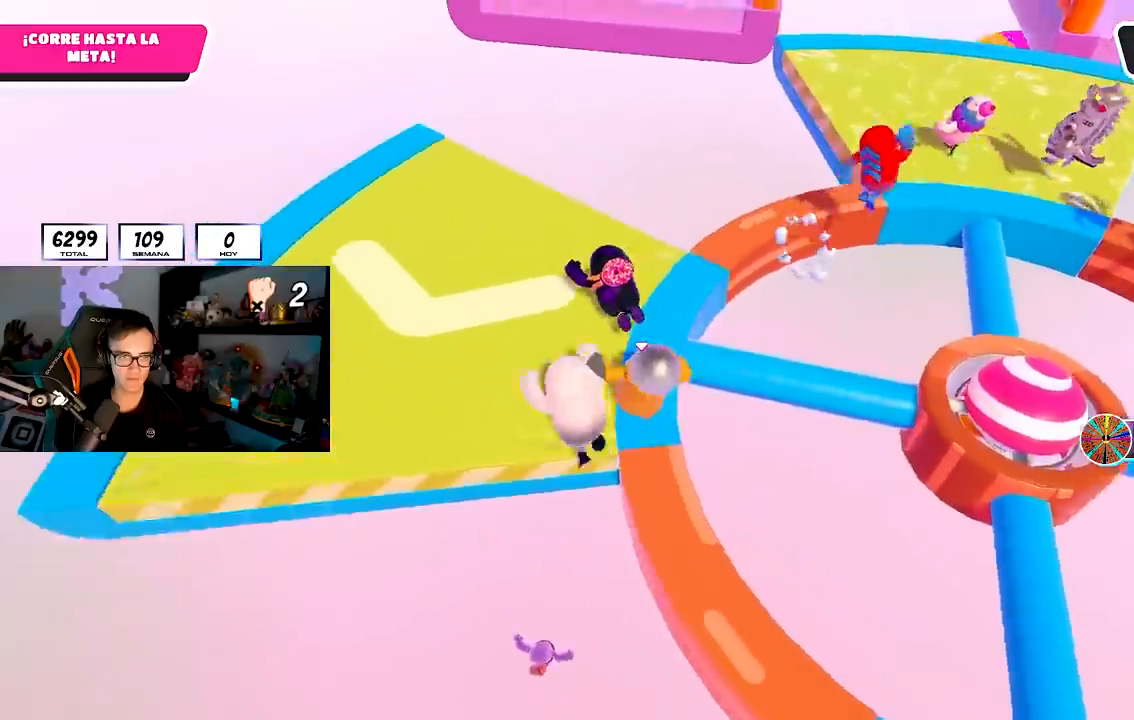
{"buttons": [], "left_stick": "up", "right_stick": "center", "events": [[150, "CROSS", "down"], [267, "CROSS", "up"], [300, "right_stick", "down-left"], [350, "right_stick", "left"], [500, "right_stick", "center"]]}
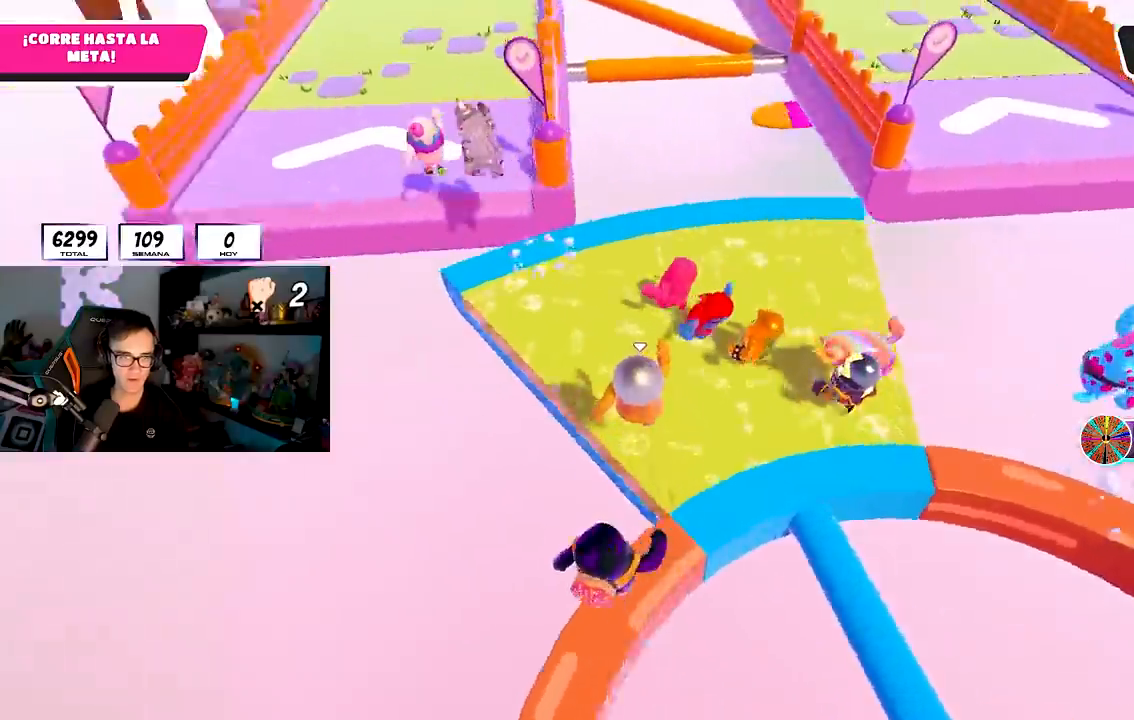
{"buttons": [], "left_stick": "up", "right_stick": "center", "events": [[133, "right_stick", "left"], [233, "right_stick", "center"]]}